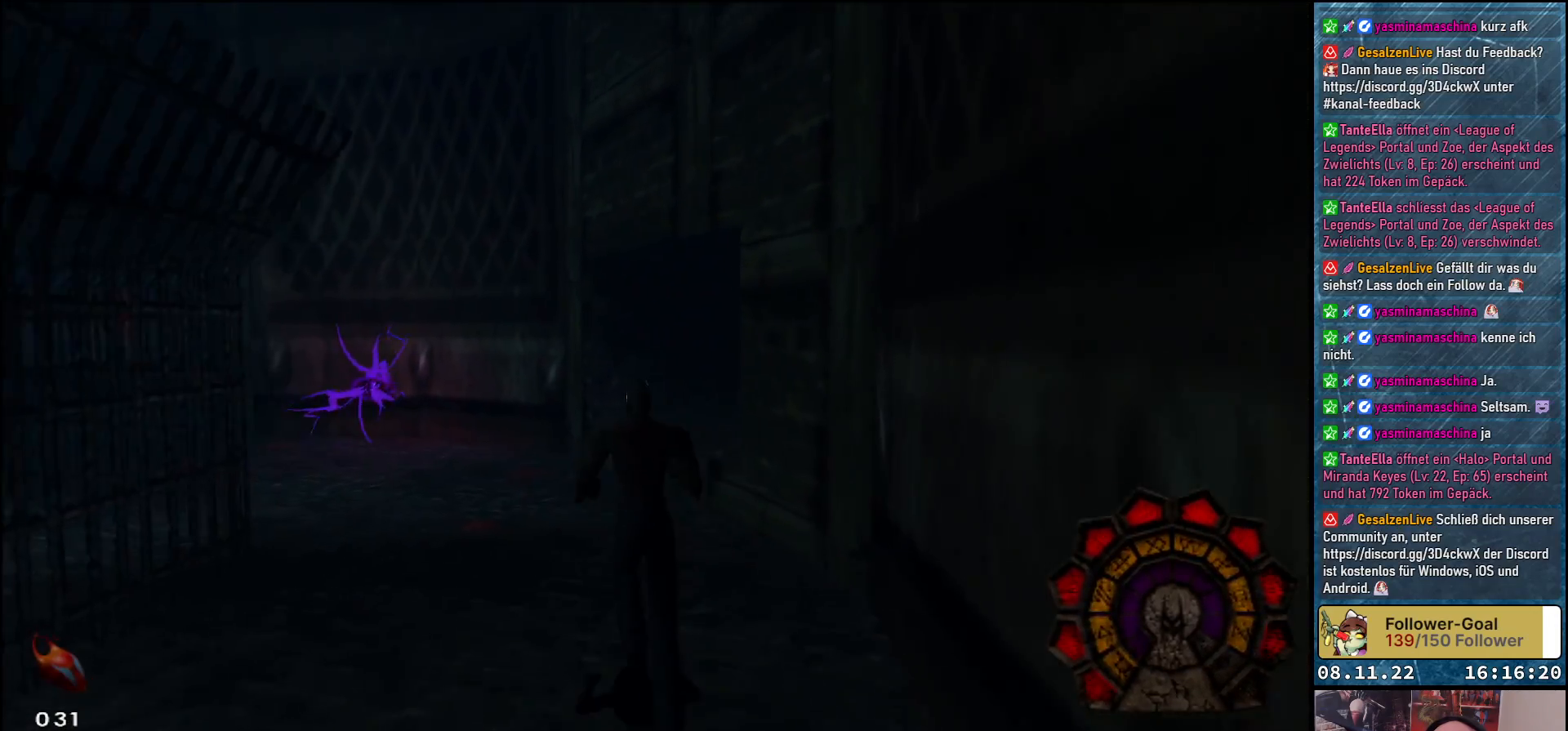
Gameplay with a controller (Xbox layout); each line is a JSON object with the inputs held at the frame after it. "events" lists button and stick changes between this image and that frame as [ms after this image, input, new state], when the widget could be followed in between.
{"buttons": ["DPAD_UP"], "left_stick": "center", "right_stick": "center", "events": [[133, "DPAD_LEFT", "down"], [467, "DPAD_LEFT", "up"]]}
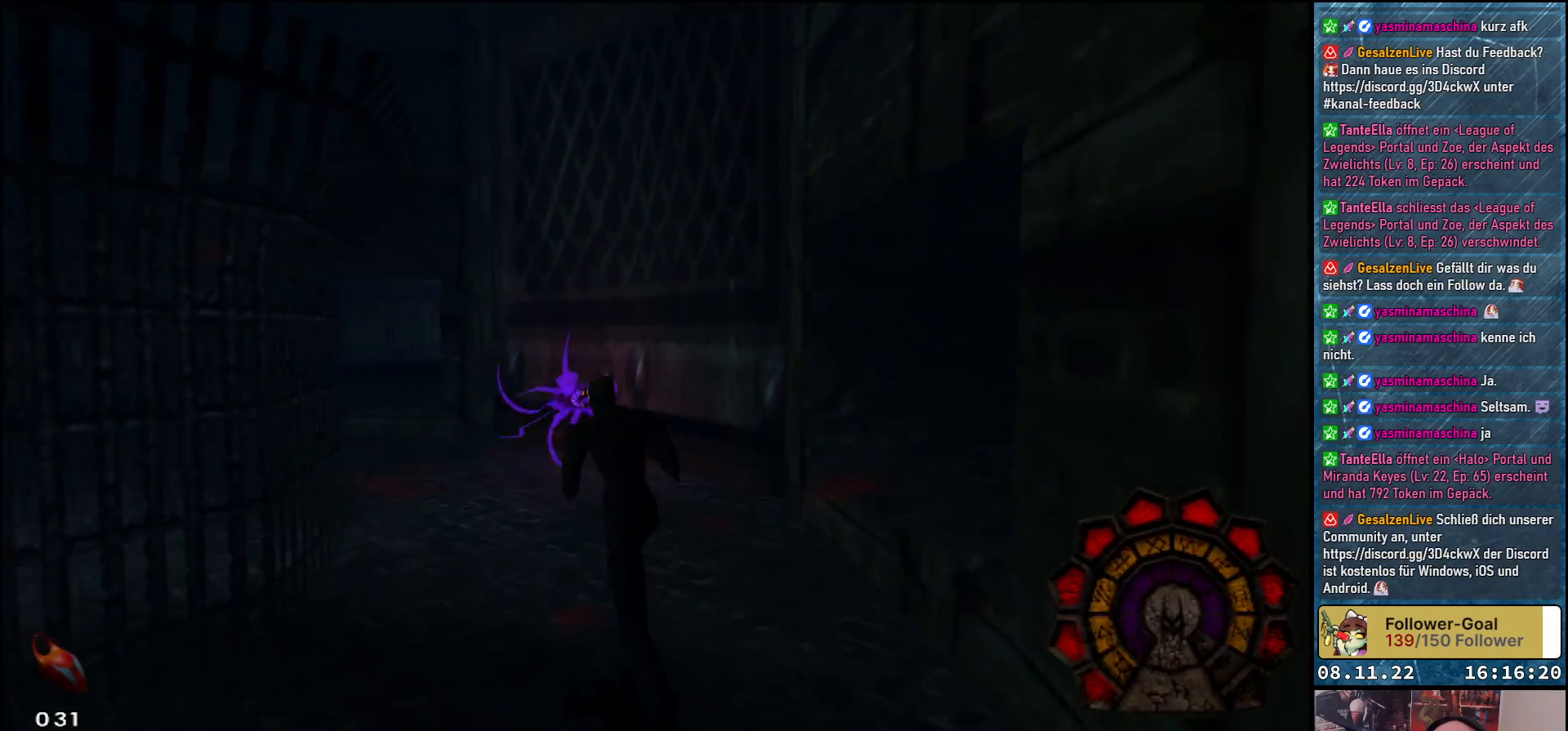
{"buttons": ["DPAD_UP"], "left_stick": "center", "right_stick": "center", "events": []}
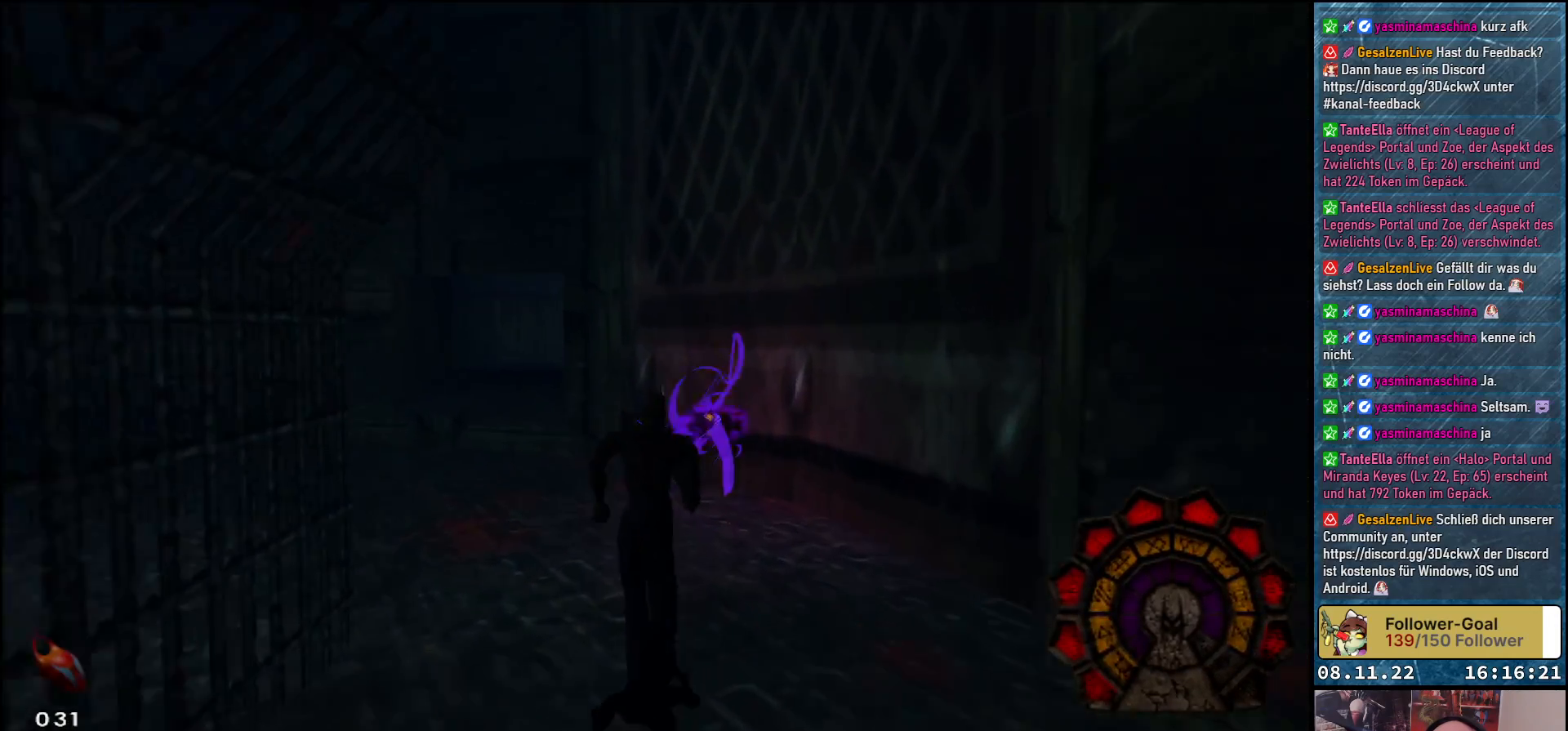
{"buttons": ["DPAD_RIGHT"], "left_stick": "center", "right_stick": "center", "events": [[17, "Y", "down"], [117, "DPAD_RIGHT", "down"], [150, "Y", "up"], [300, "DPAD_UP", "up"]]}
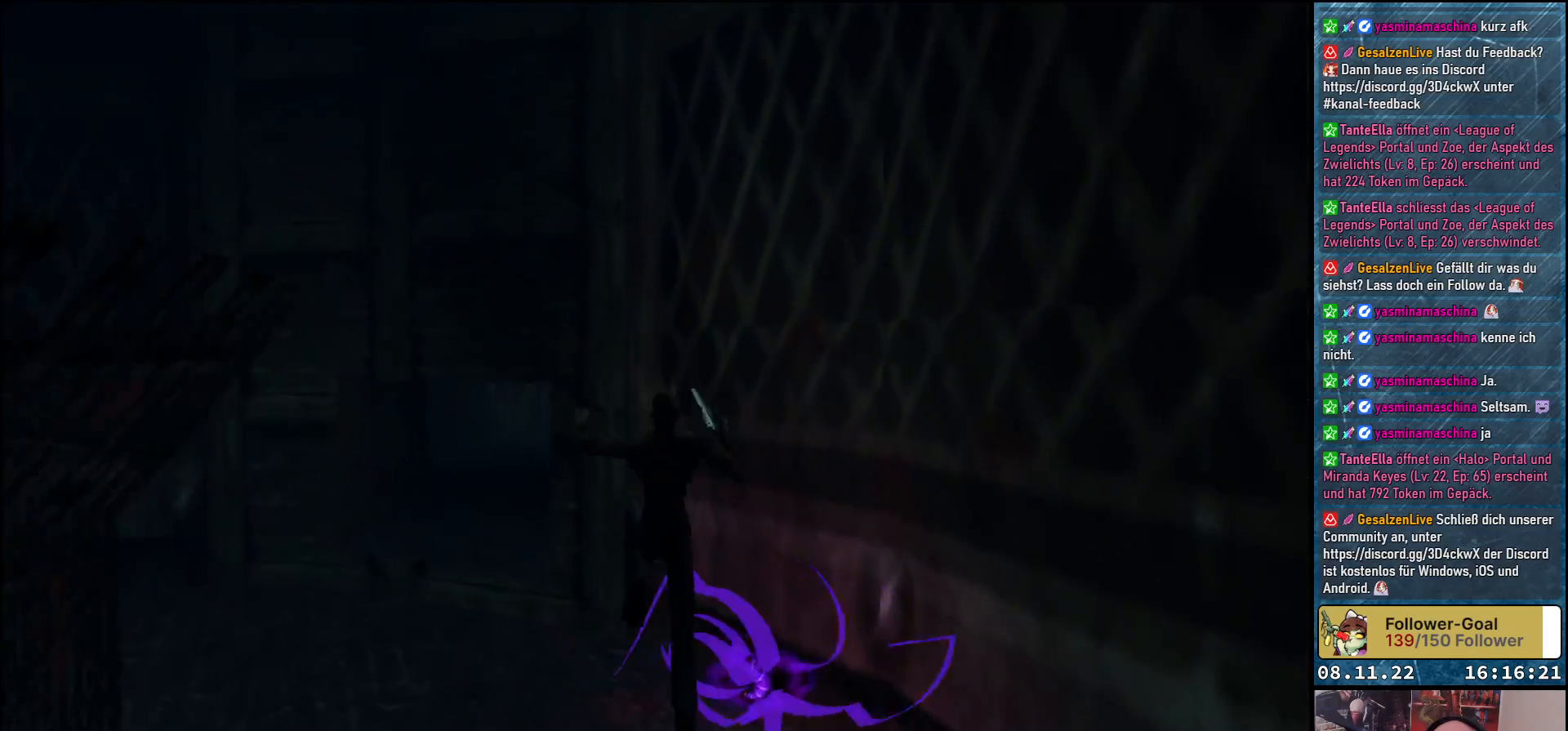
{"buttons": [], "left_stick": "center", "right_stick": "center", "events": [[233, "DPAD_RIGHT", "up"]]}
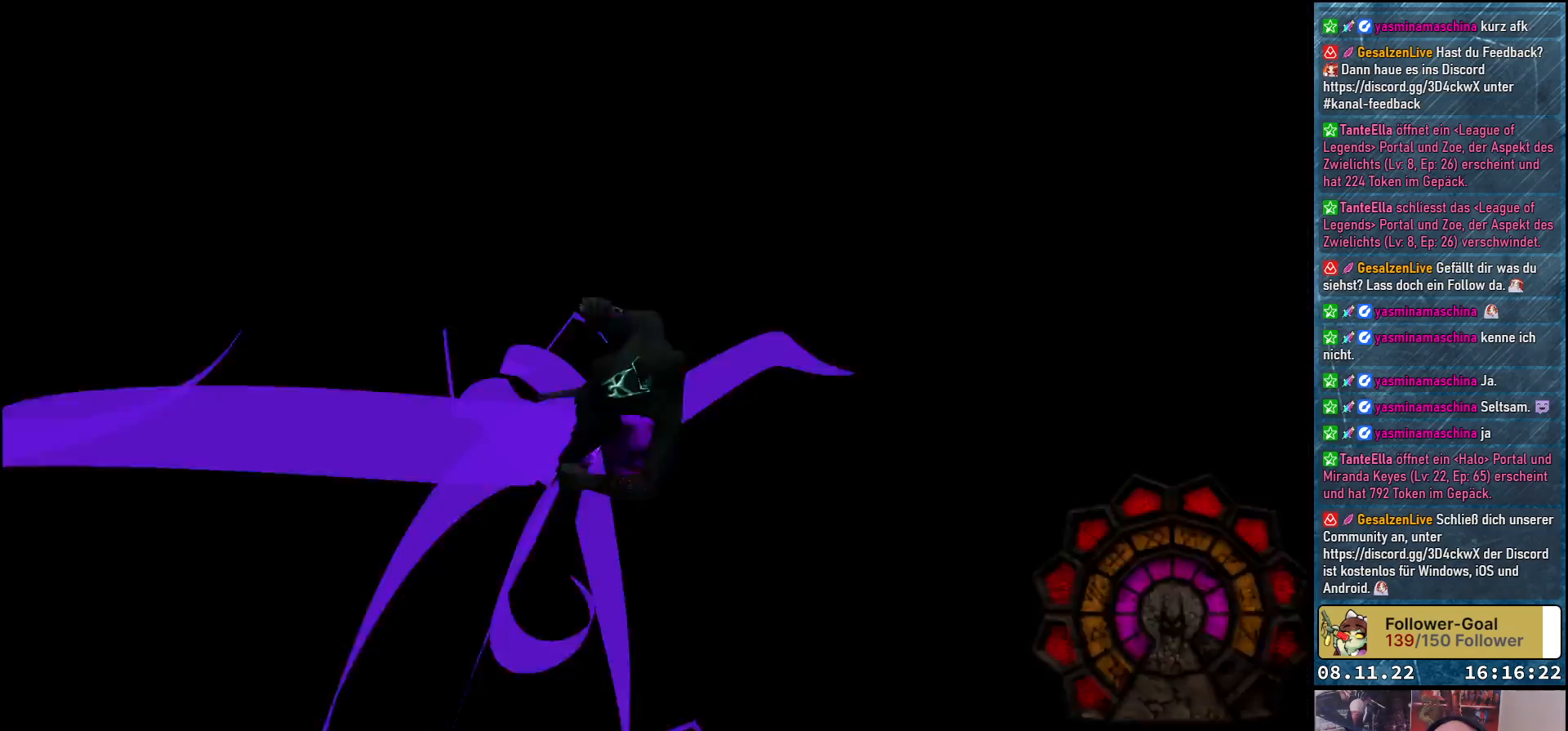
{"buttons": [], "left_stick": "center", "right_stick": "center", "events": []}
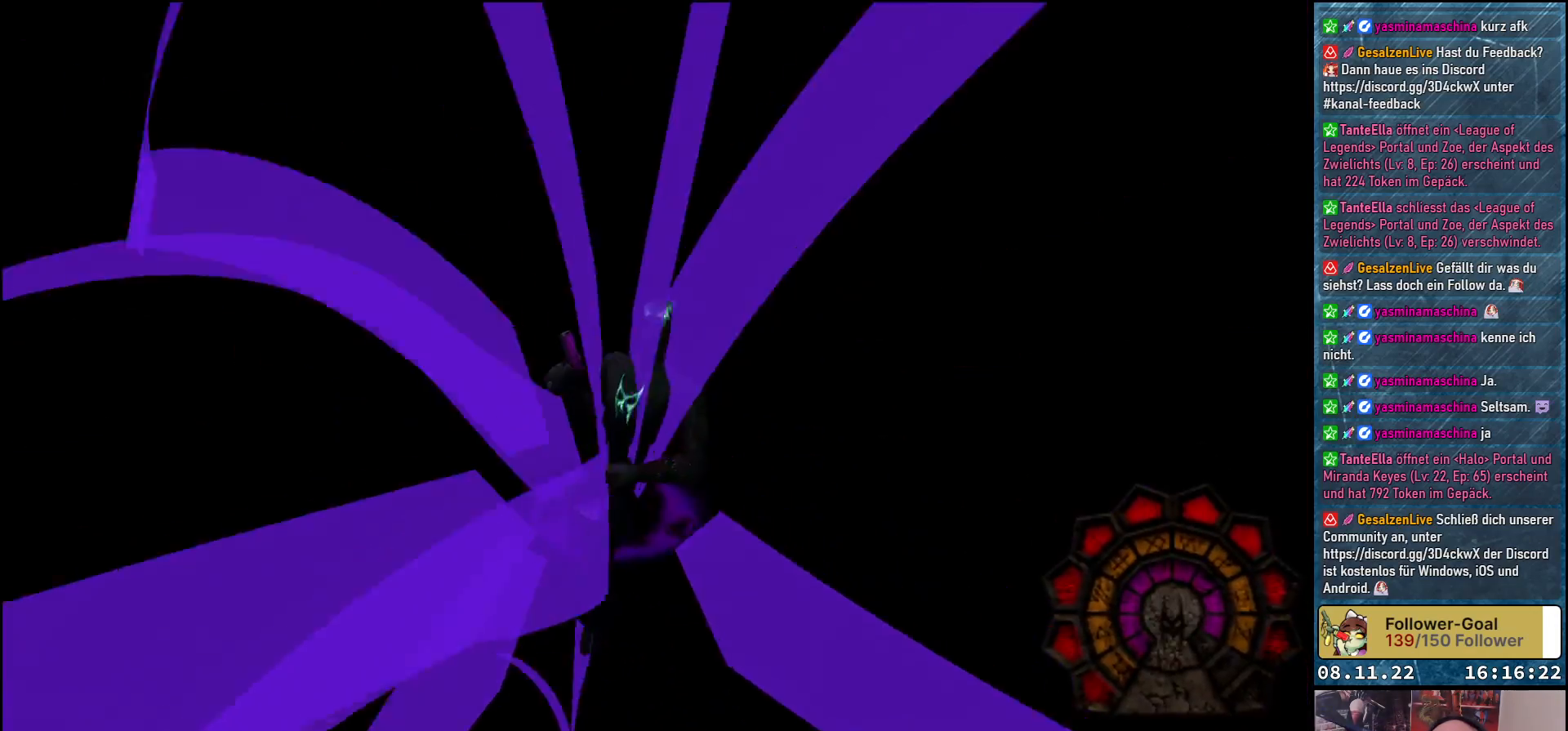
{"buttons": [], "left_stick": "center", "right_stick": "center", "events": []}
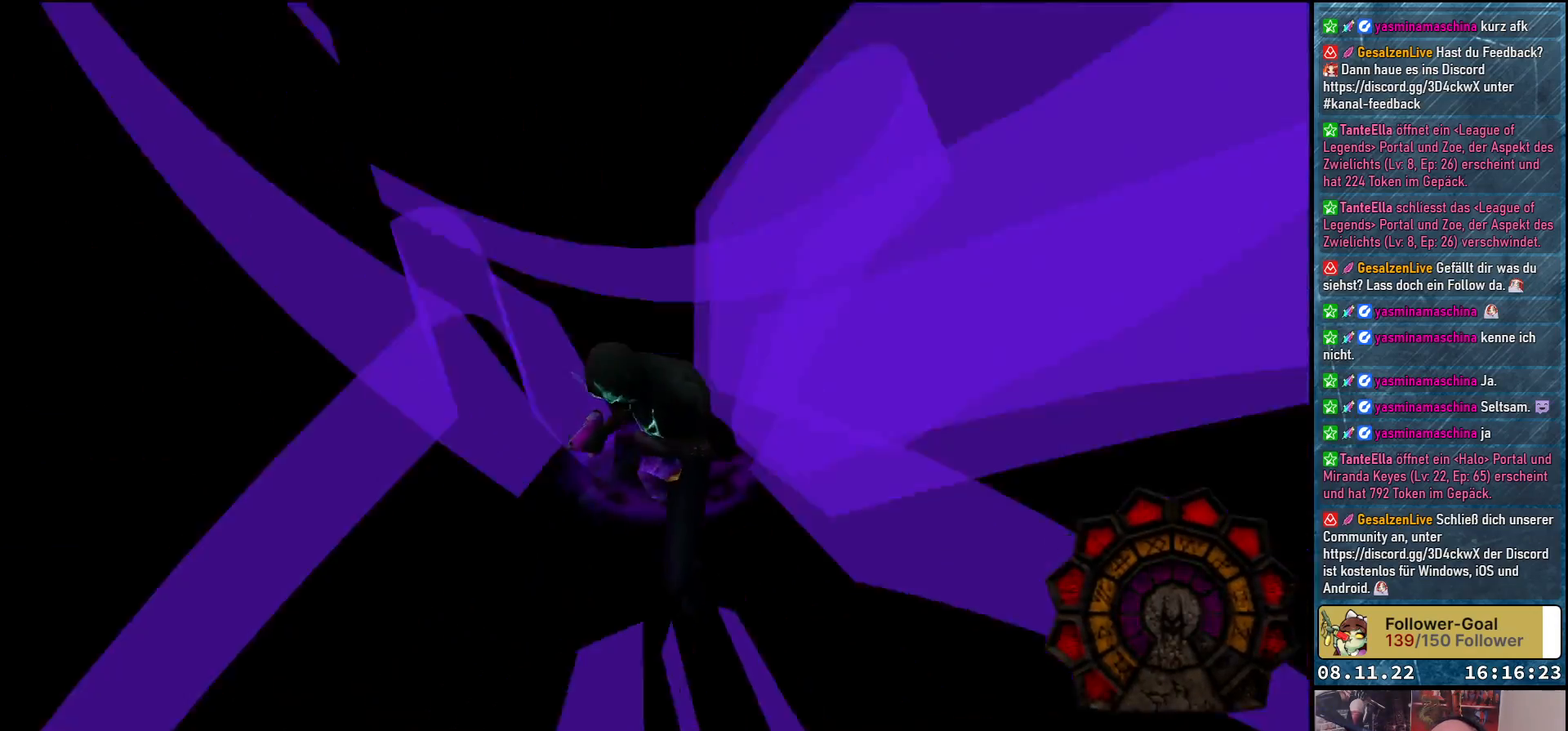
{"buttons": [], "left_stick": "center", "right_stick": "center", "events": []}
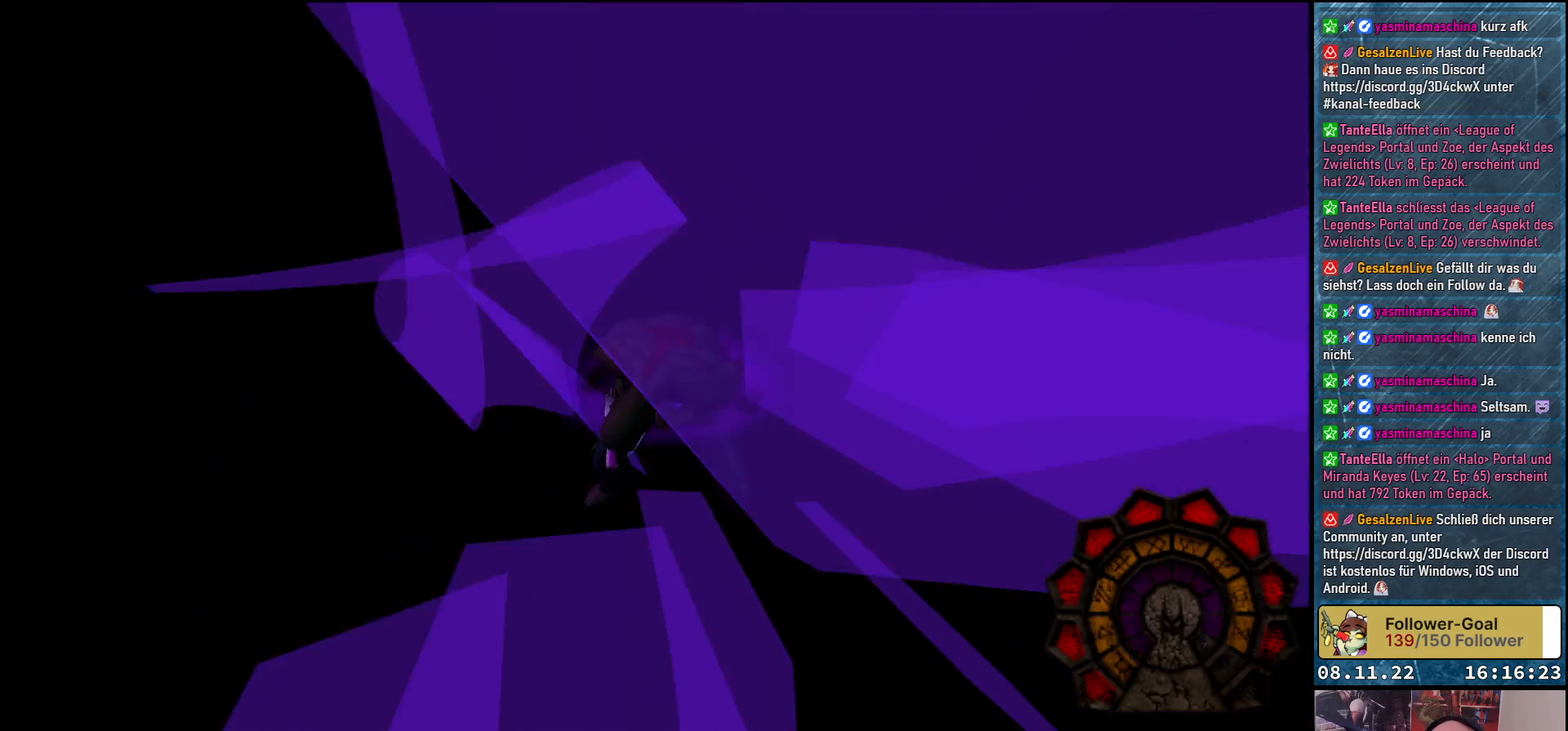
{"buttons": [], "left_stick": "center", "right_stick": "center", "events": []}
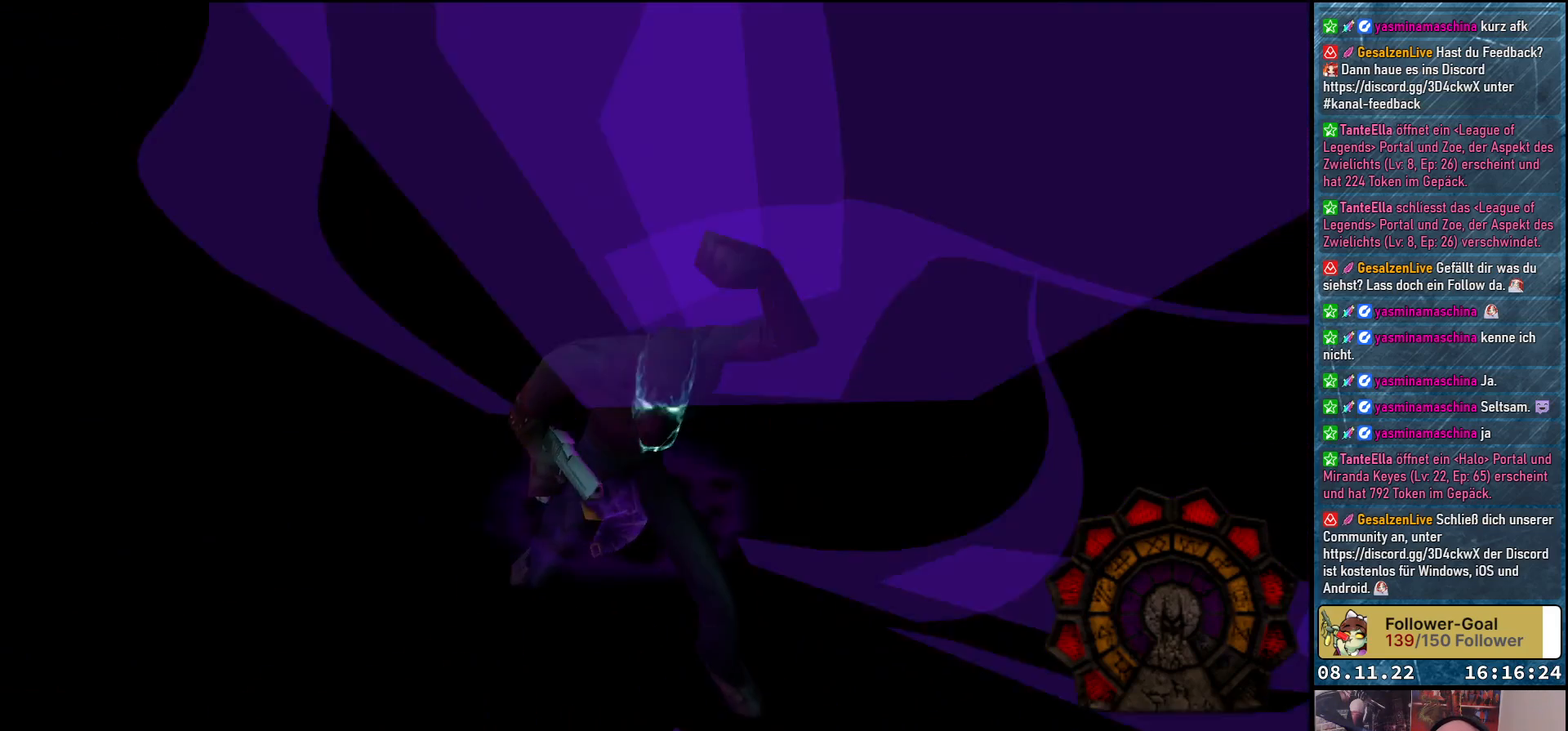
{"buttons": [], "left_stick": "center", "right_stick": "center", "events": []}
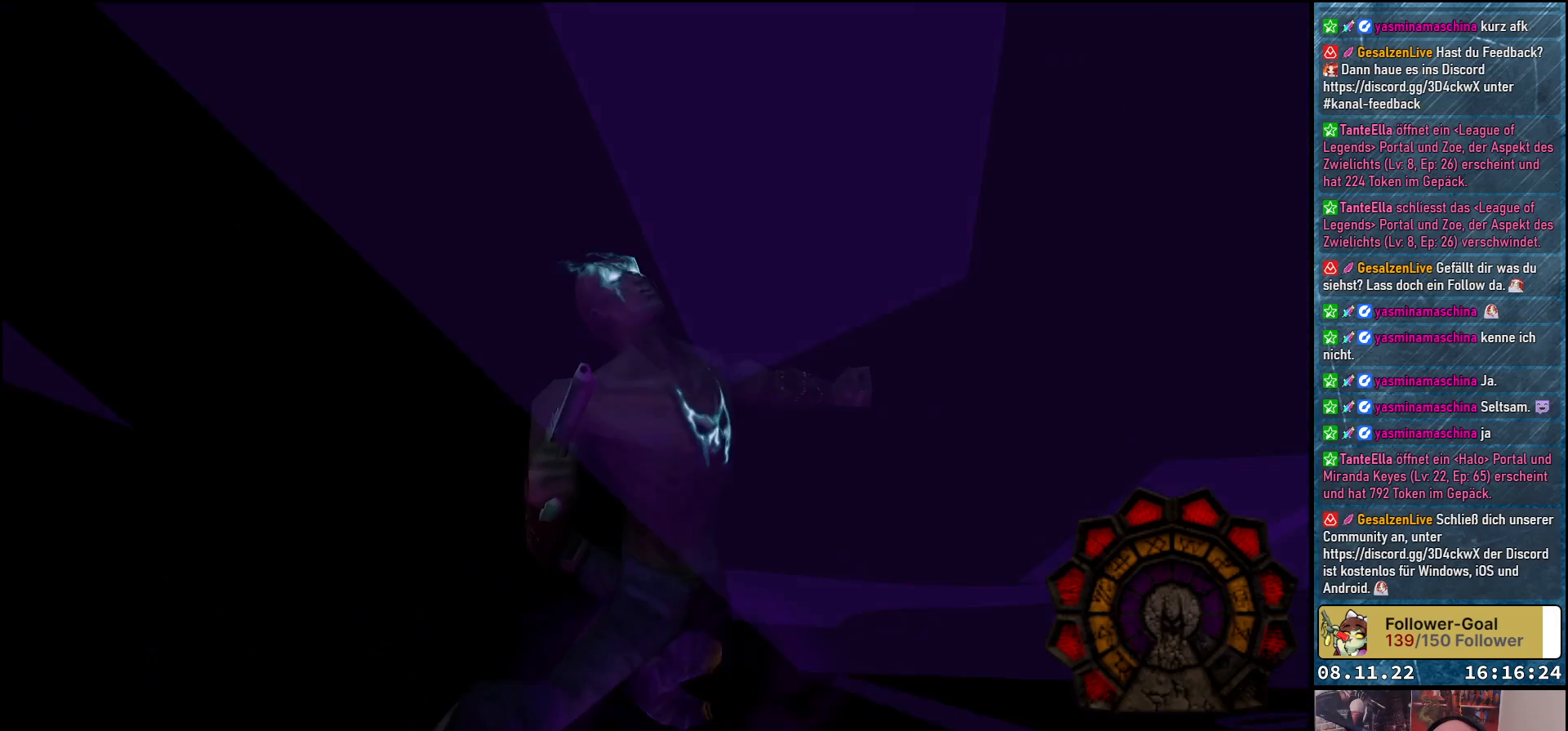
{"buttons": [], "left_stick": "center", "right_stick": "center", "events": []}
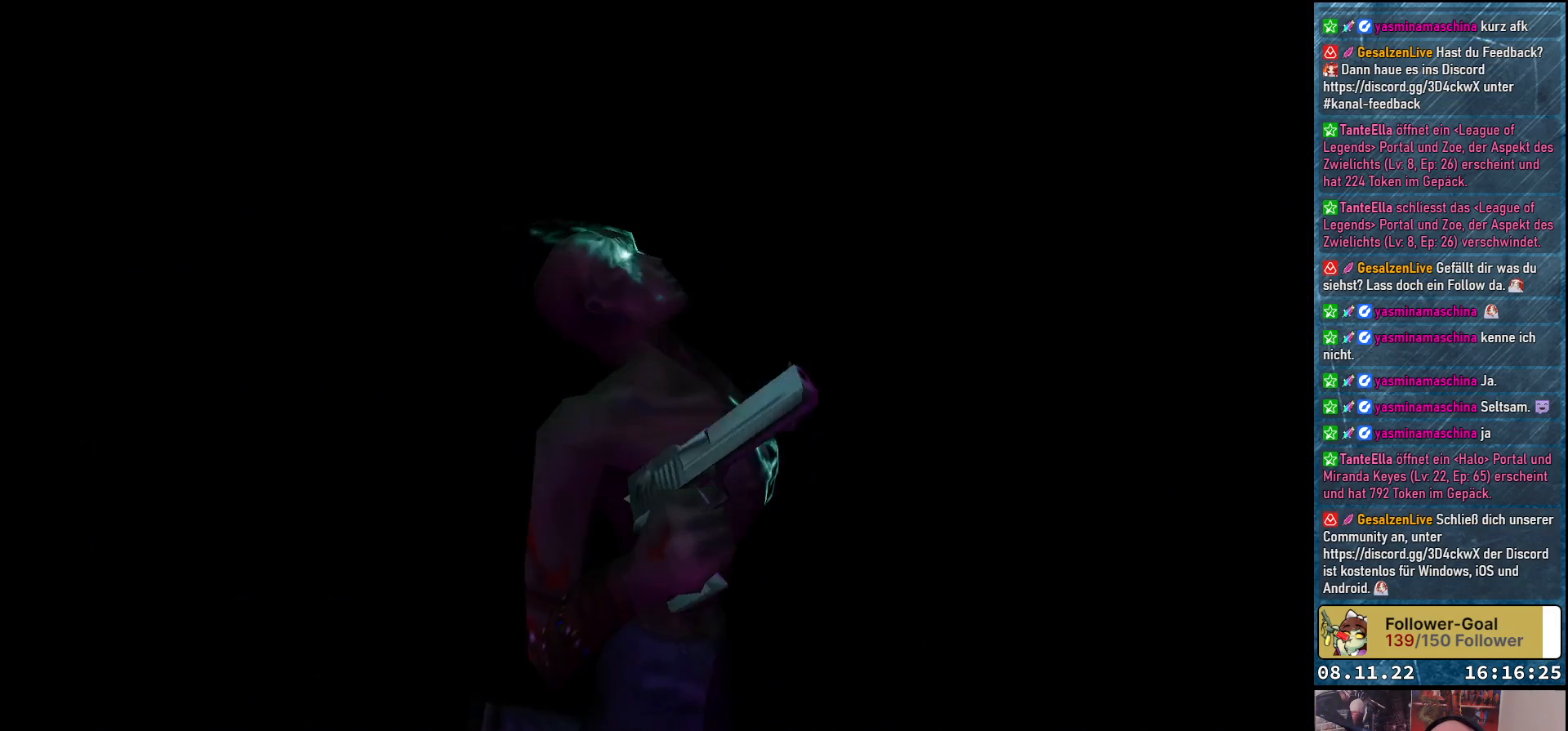
{"buttons": [], "left_stick": "center", "right_stick": "center", "events": []}
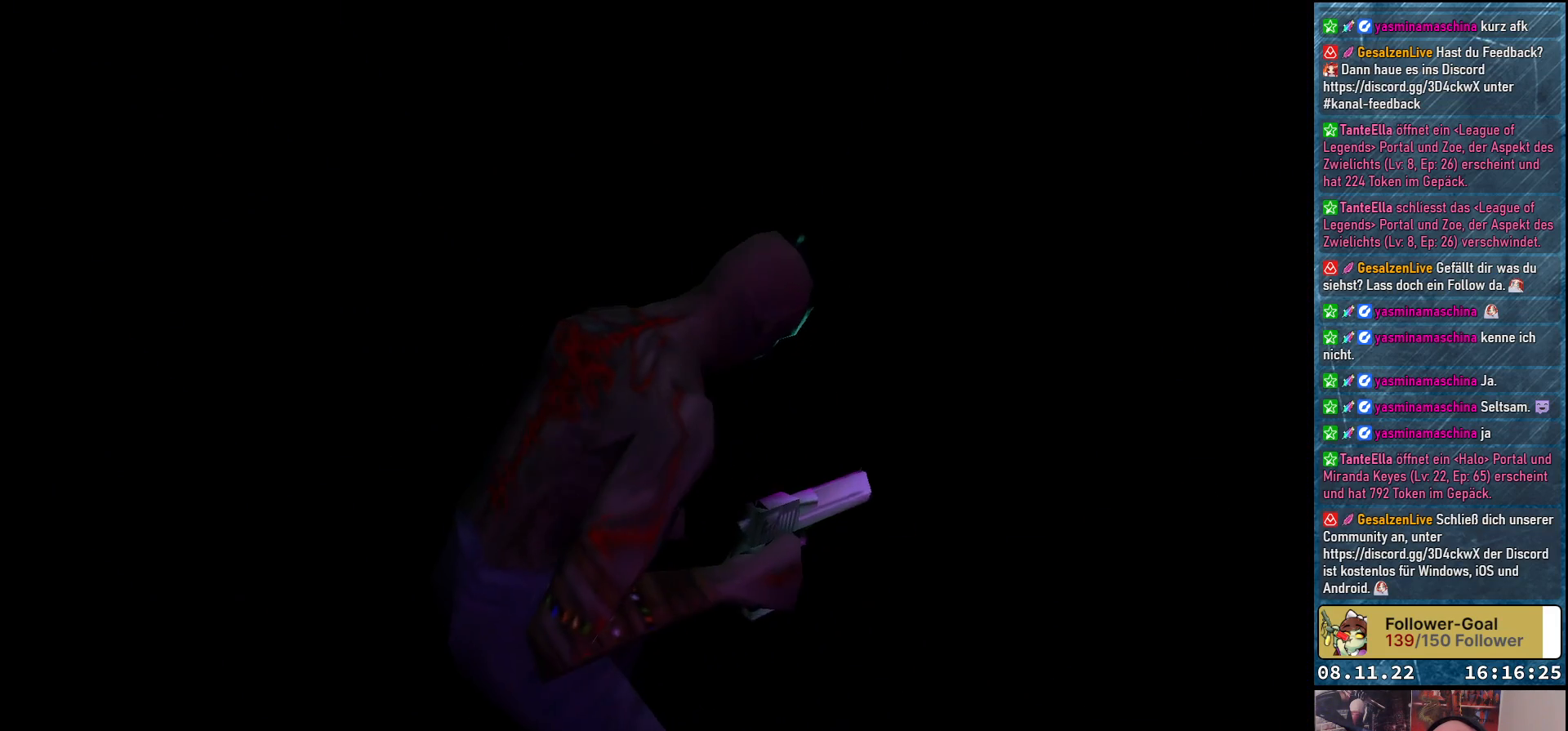
{"buttons": [], "left_stick": "center", "right_stick": "center", "events": []}
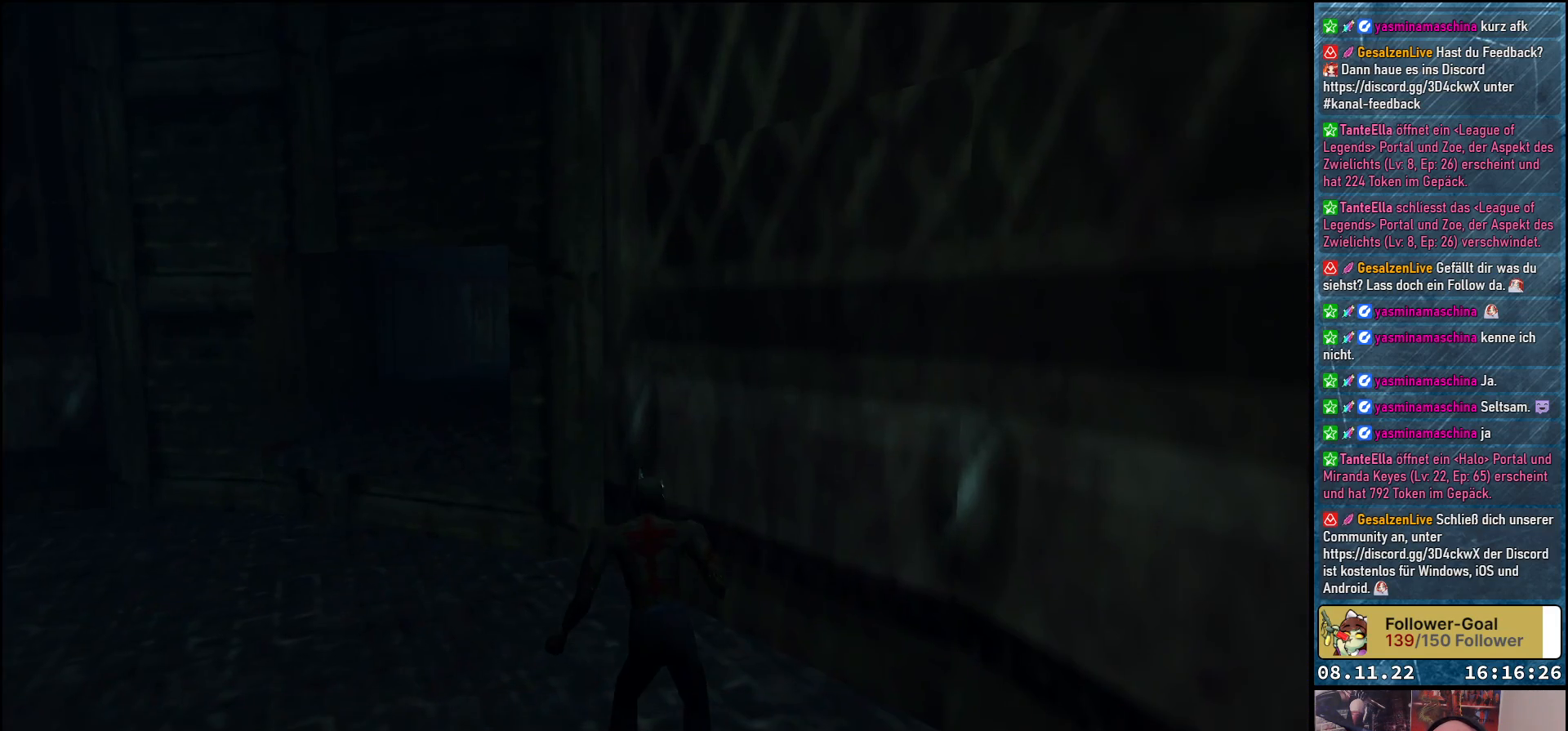
{"buttons": ["DPAD_RIGHT"], "left_stick": "center", "right_stick": "center", "events": [[333, "DPAD_RIGHT", "down"]]}
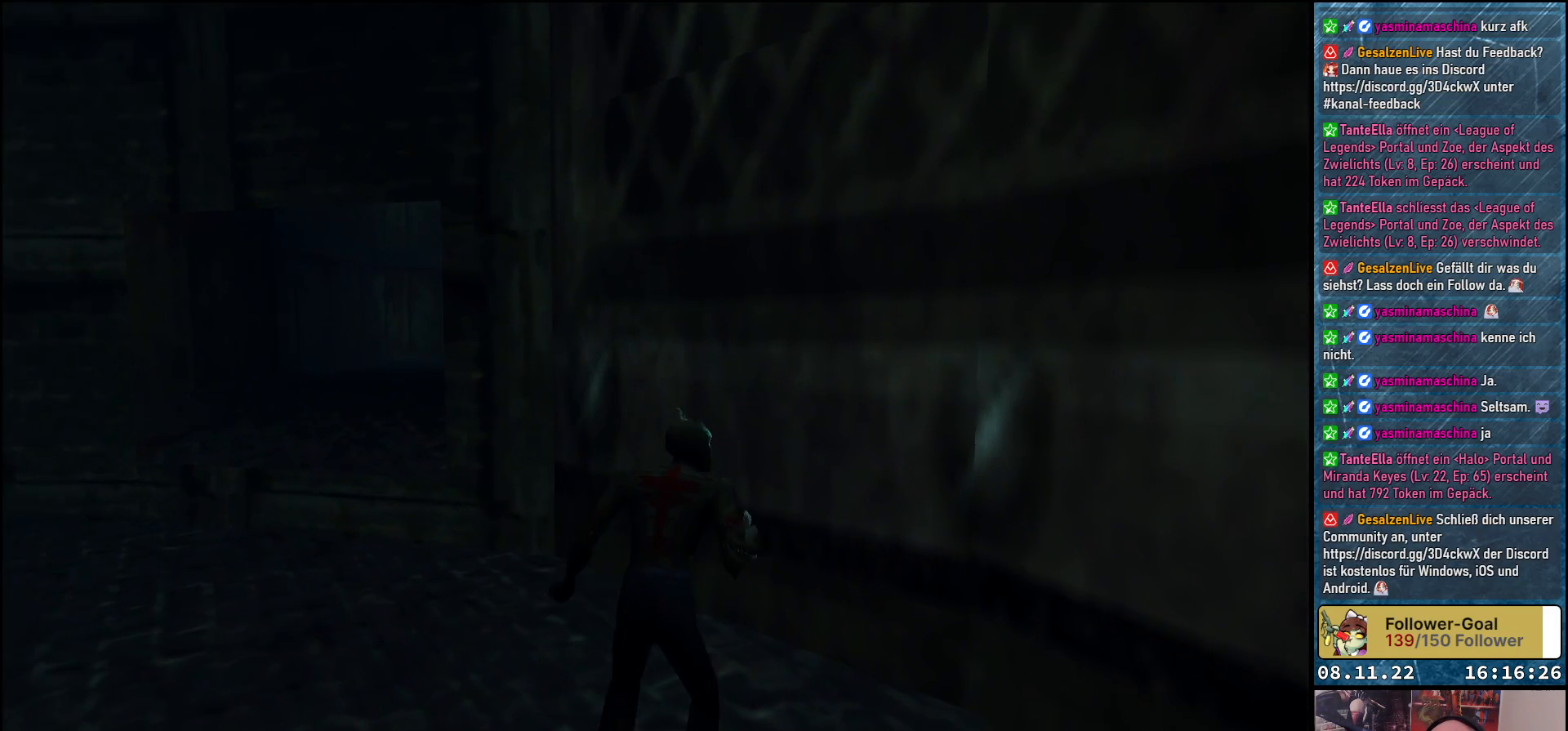
{"buttons": ["R1", "DPAD_RIGHT"], "left_stick": "center", "right_stick": "center", "events": [[417, "R1", "down"]]}
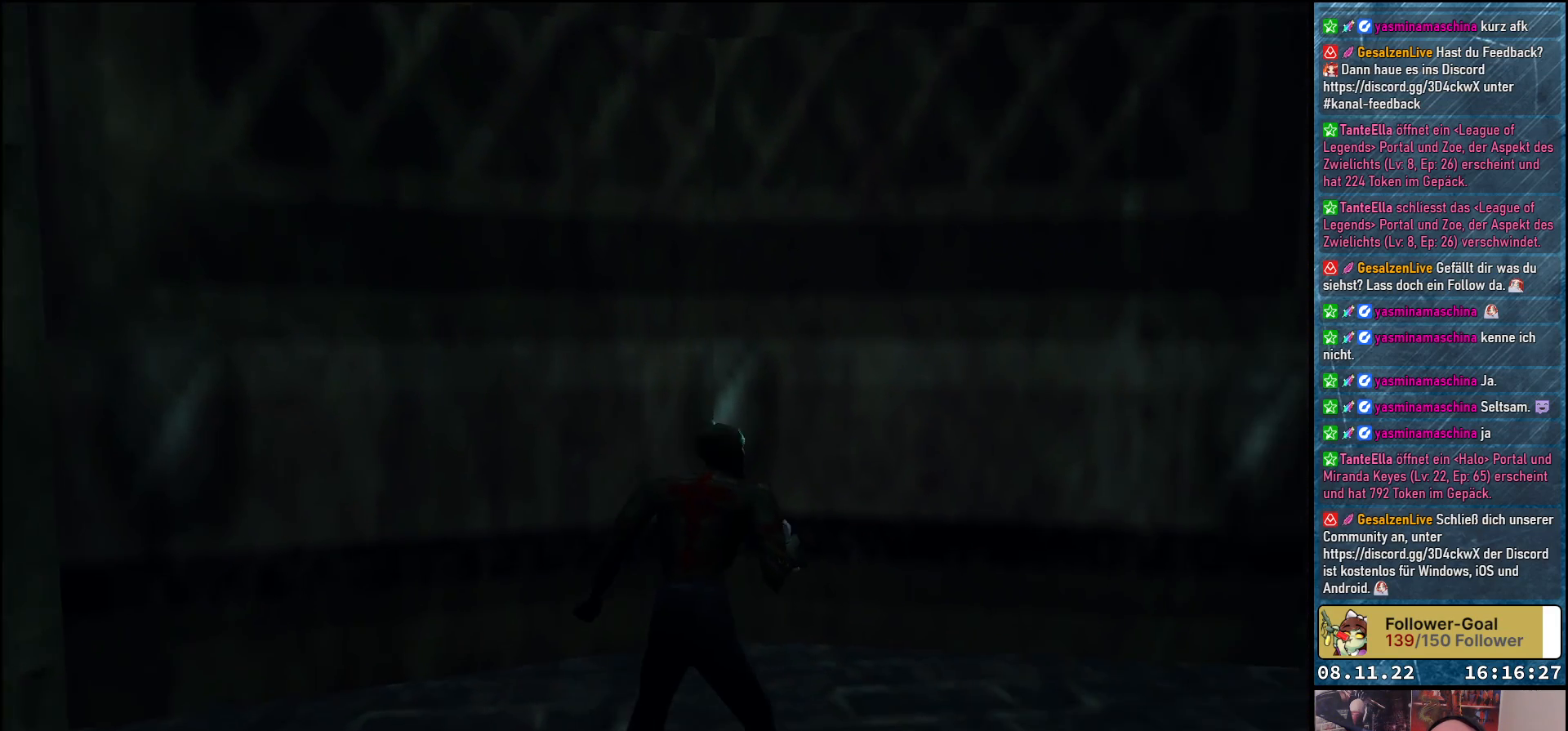
{"buttons": ["R1", "DPAD_RIGHT"], "left_stick": "center", "right_stick": "center", "events": []}
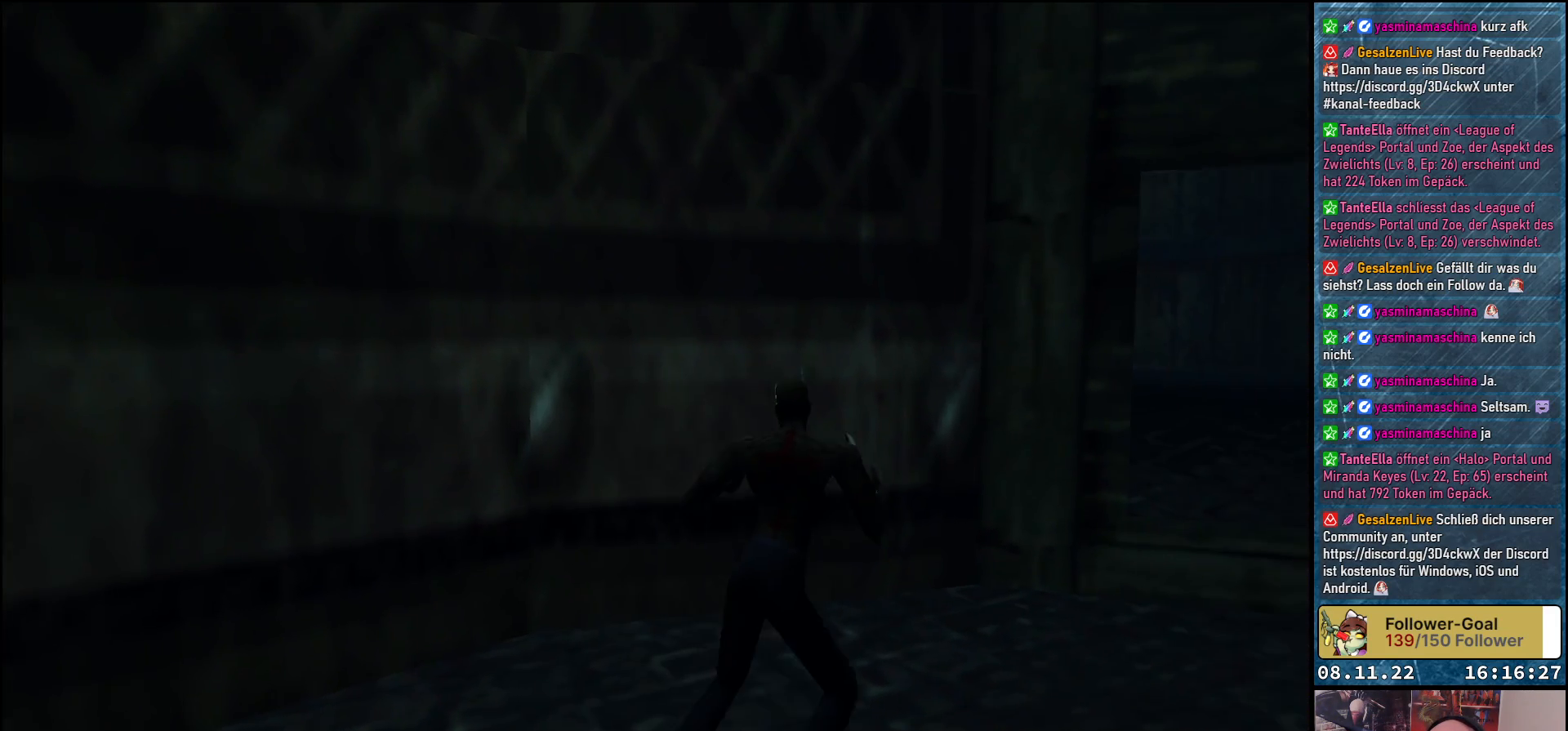
{"buttons": ["R1", "DPAD_RIGHT"], "left_stick": "center", "right_stick": "center", "events": []}
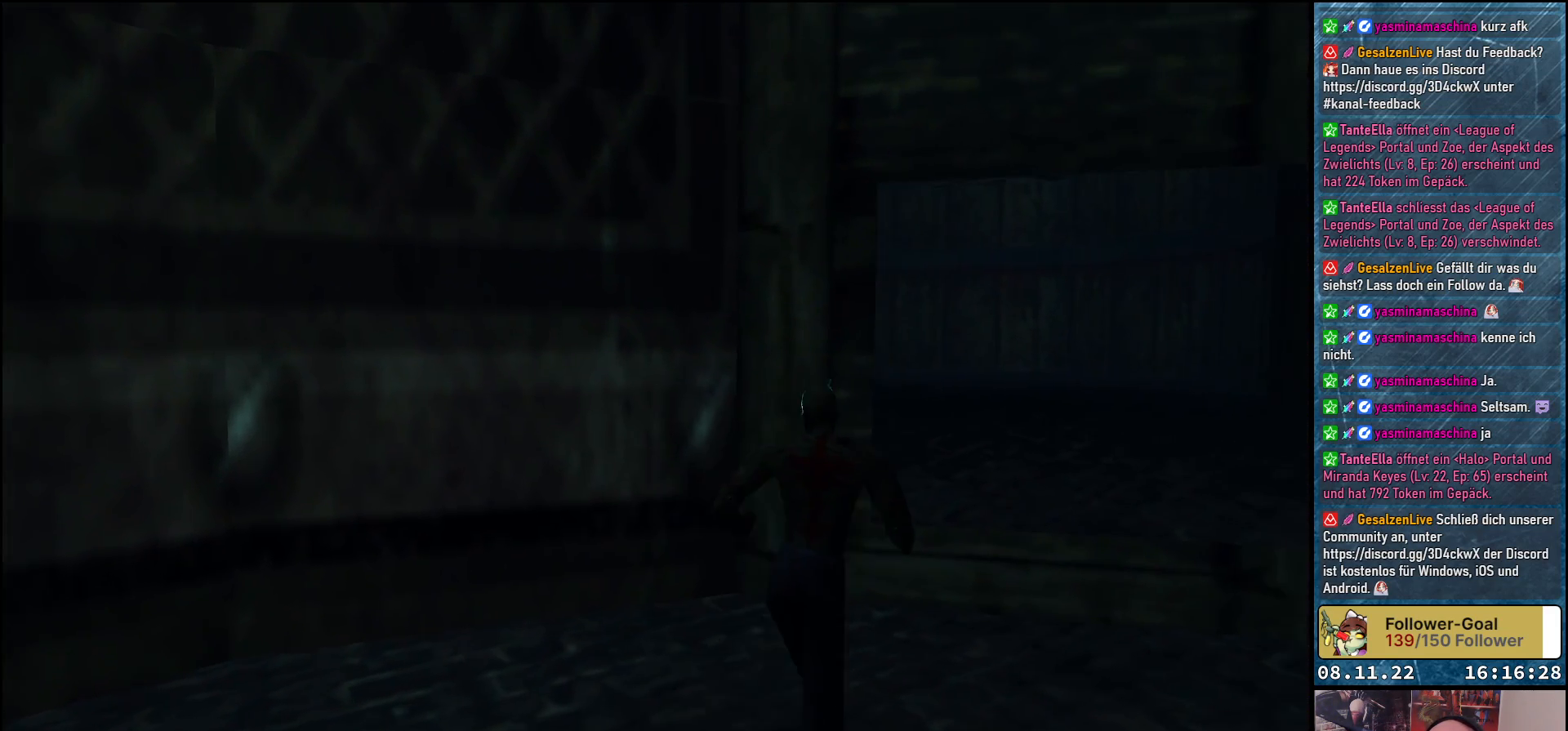
{"buttons": ["DPAD_UP"], "left_stick": "center", "right_stick": "center", "events": [[417, "DPAD_RIGHT", "up"], [417, "R1", "up"], [433, "DPAD_UP", "down"]]}
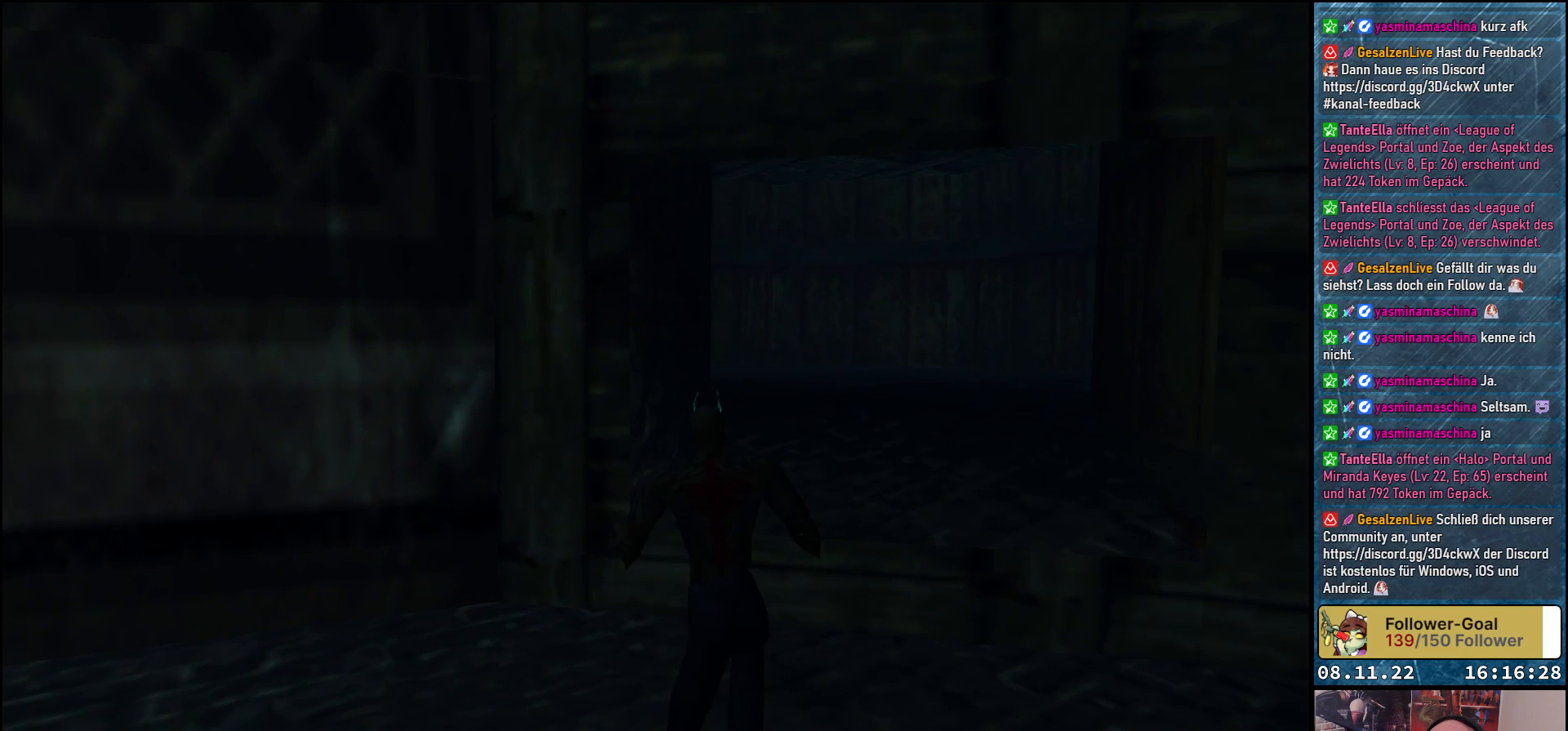
{"buttons": ["DPAD_UP", "DPAD_RIGHT"], "left_stick": "center", "right_stick": "center", "events": [[83, "Y", "down"], [200, "Y", "up"], [267, "DPAD_RIGHT", "down"]]}
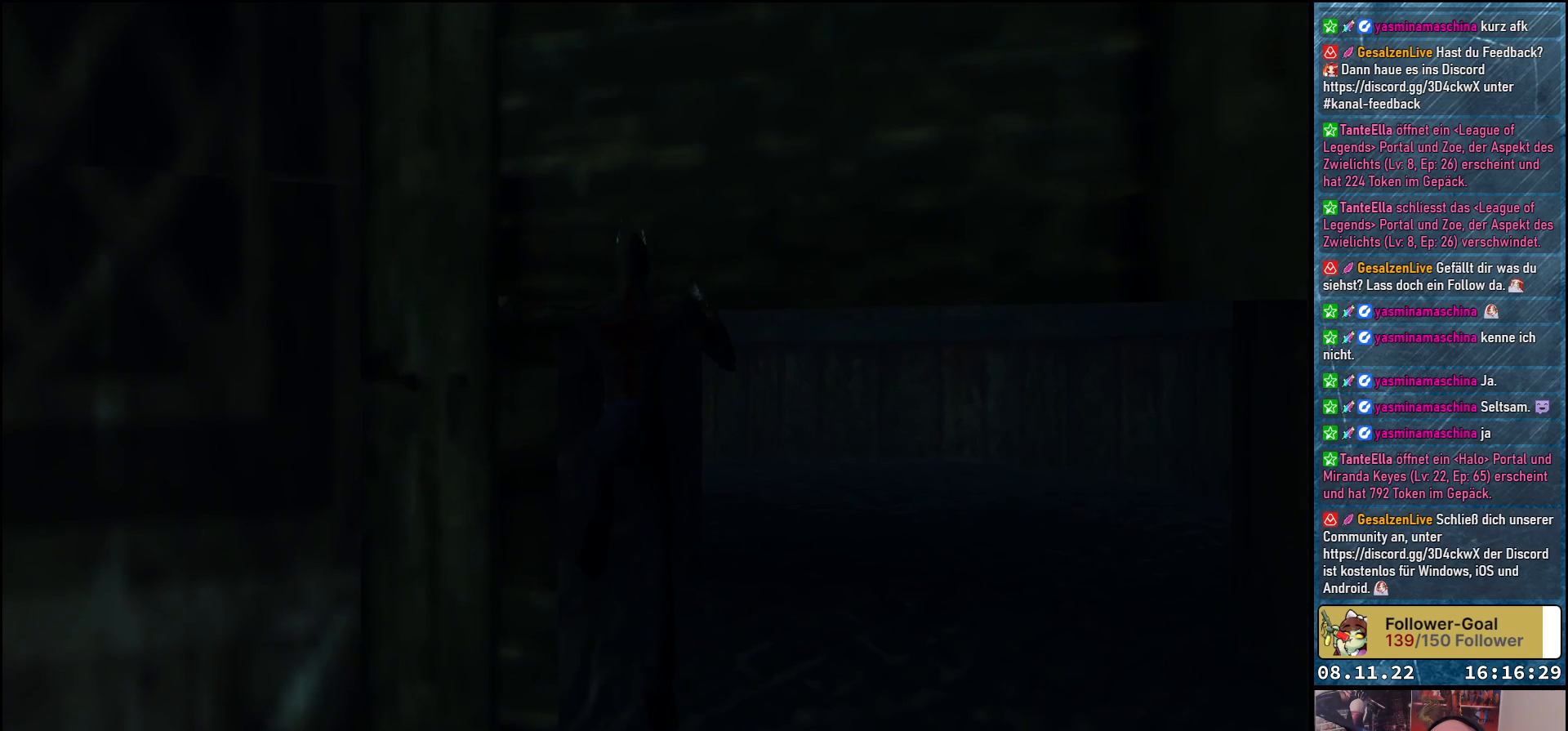
{"buttons": ["DPAD_UP", "DPAD_RIGHT"], "left_stick": "center", "right_stick": "center", "events": []}
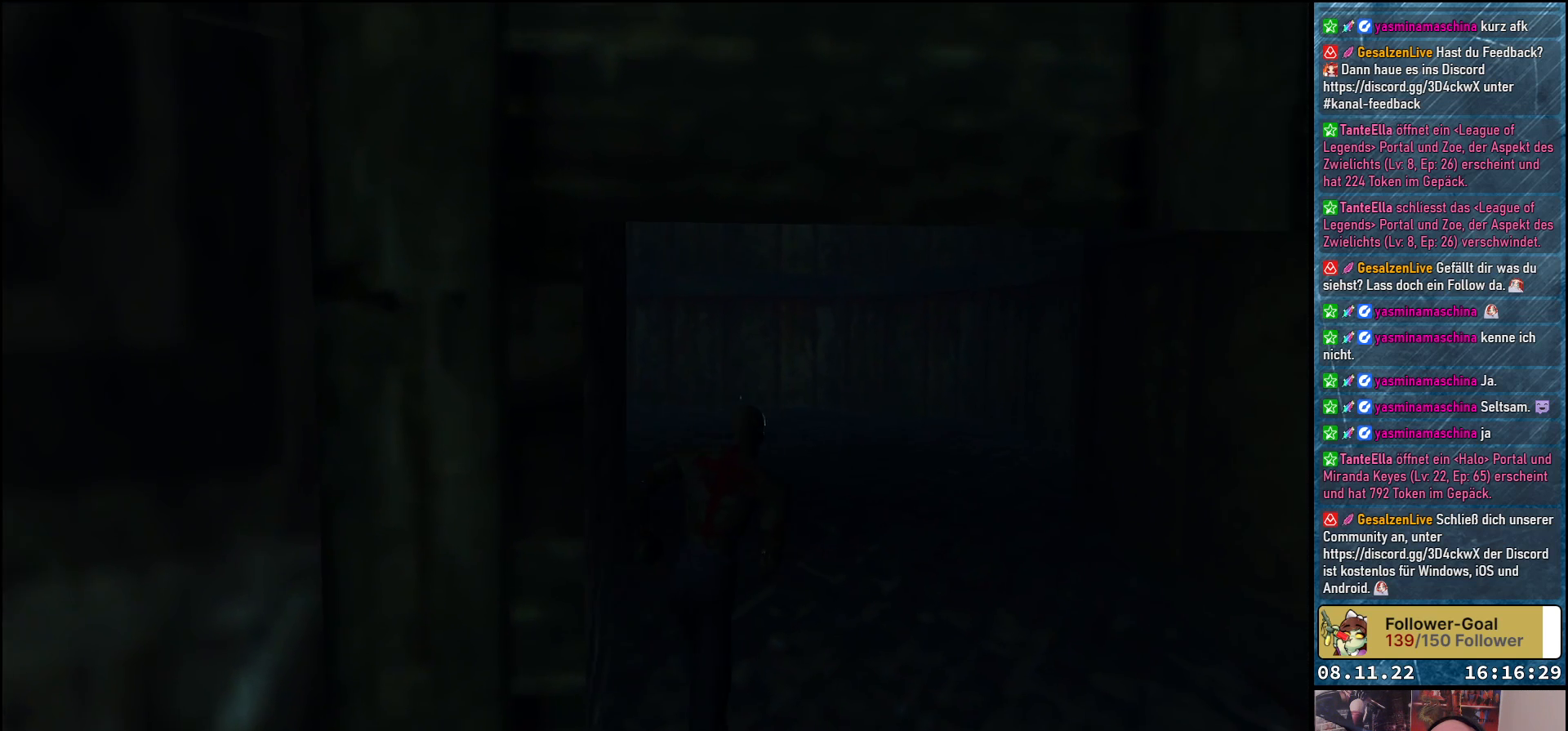
{"buttons": ["DPAD_UP", "DPAD_LEFT"], "left_stick": "center", "right_stick": "center", "events": [[83, "DPAD_RIGHT", "up"], [417, "DPAD_LEFT", "down"]]}
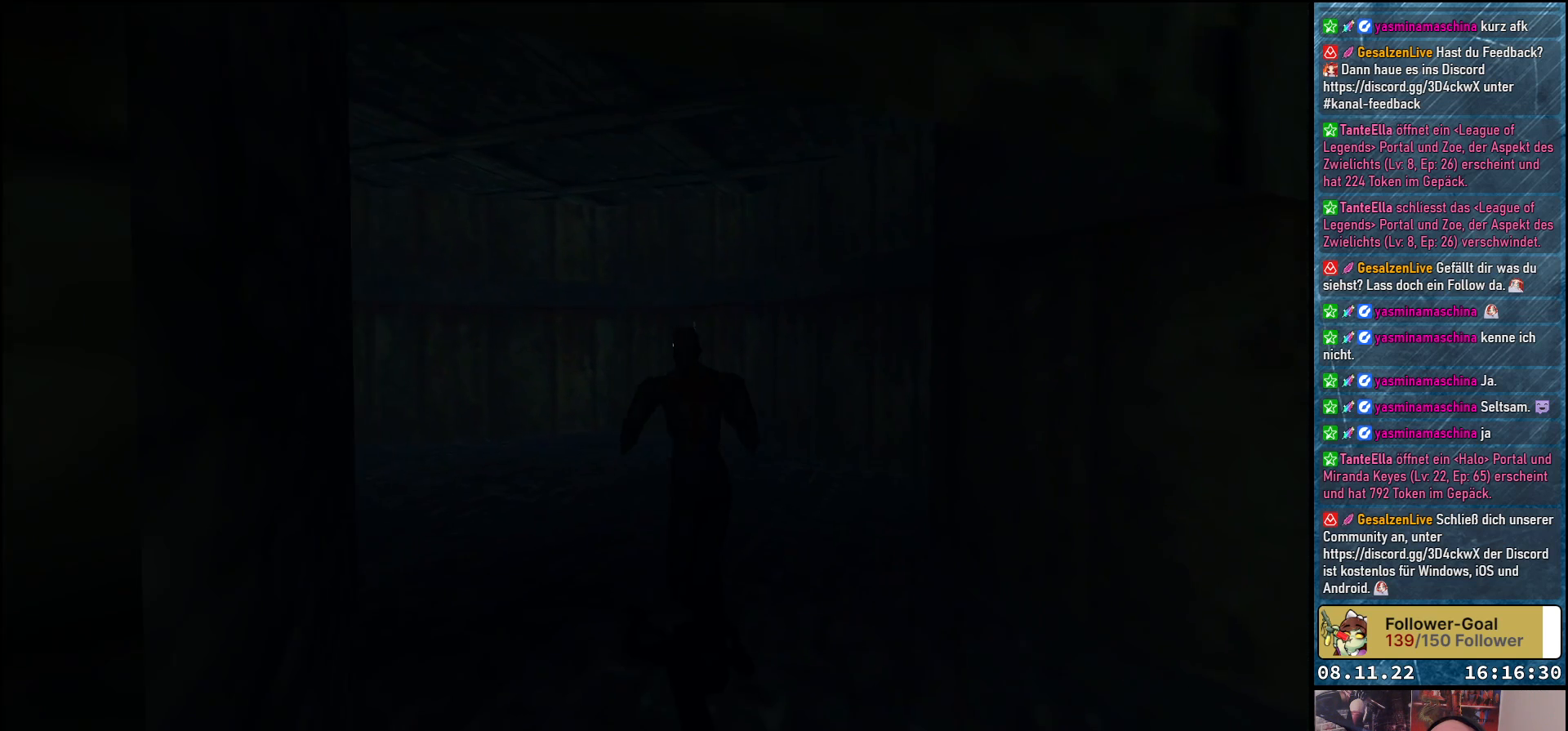
{"buttons": ["DPAD_UP", "DPAD_LEFT"], "left_stick": "center", "right_stick": "center", "events": [[117, "DPAD_LEFT", "up"], [300, "DPAD_LEFT", "down"]]}
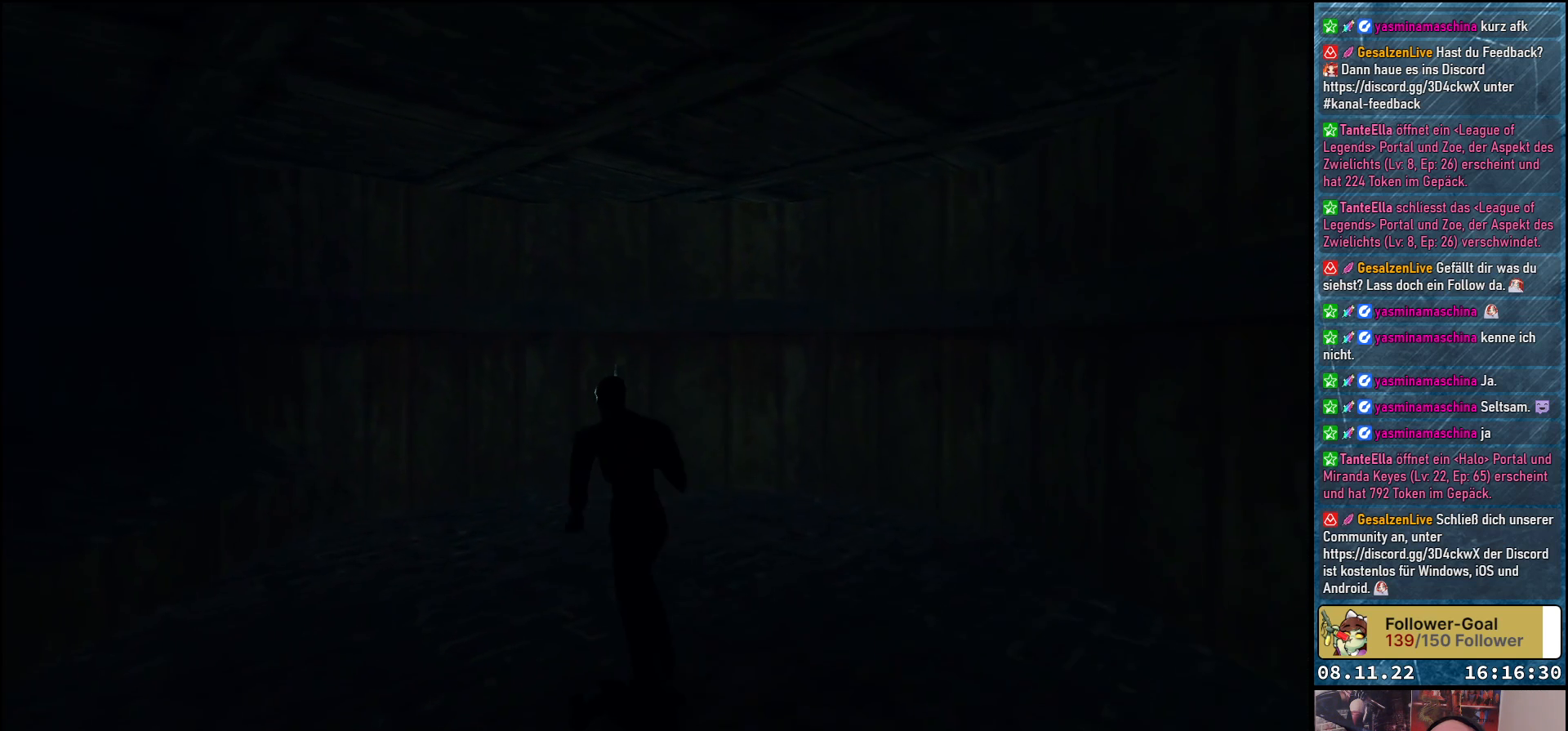
{"buttons": ["DPAD_UP", "DPAD_LEFT"], "left_stick": "center", "right_stick": "center", "events": []}
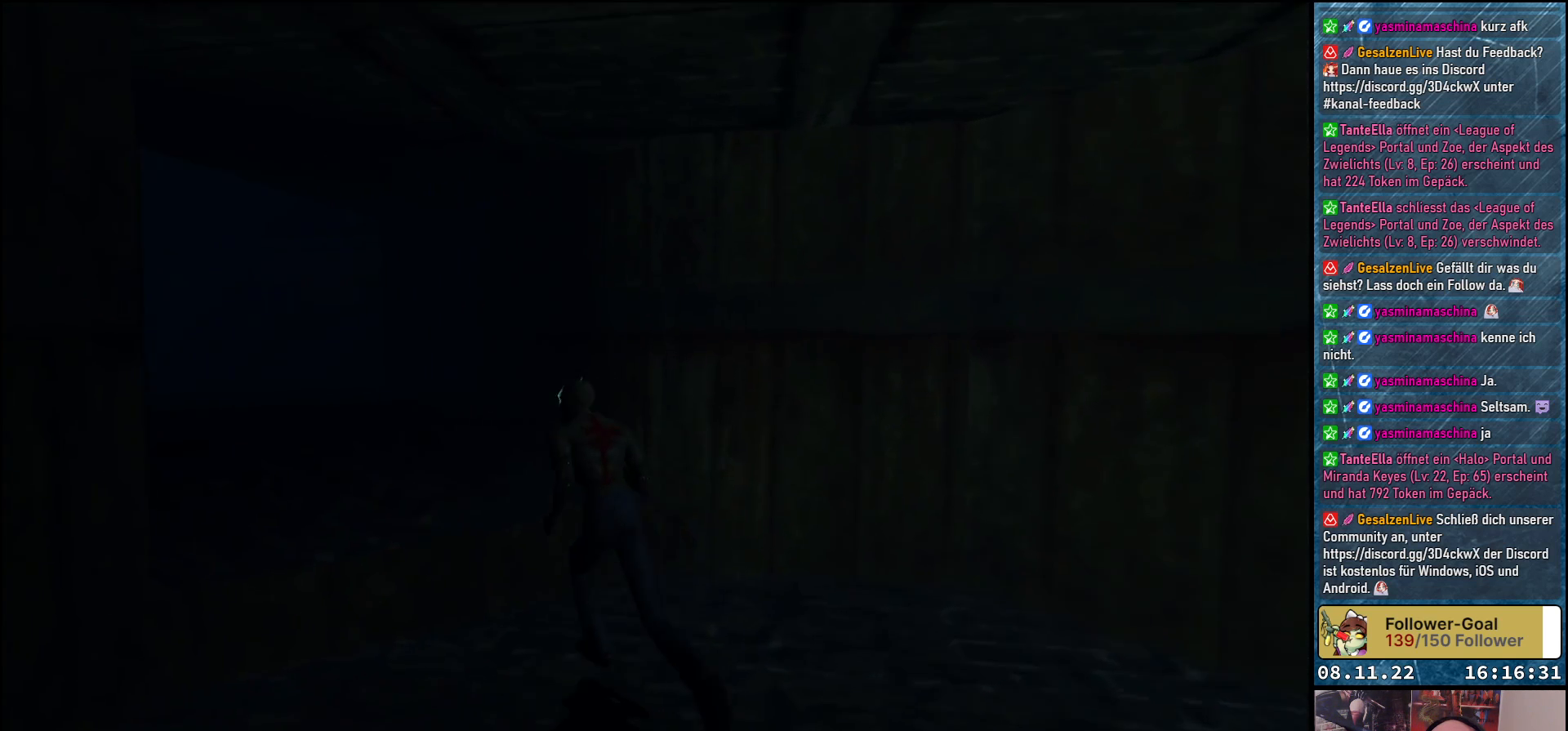
{"buttons": ["DPAD_UP", "DPAD_LEFT"], "left_stick": "center", "right_stick": "center", "events": [[100, "Y", "down"], [200, "DPAD_LEFT", "up"], [233, "Y", "up"], [350, "DPAD_LEFT", "down"]]}
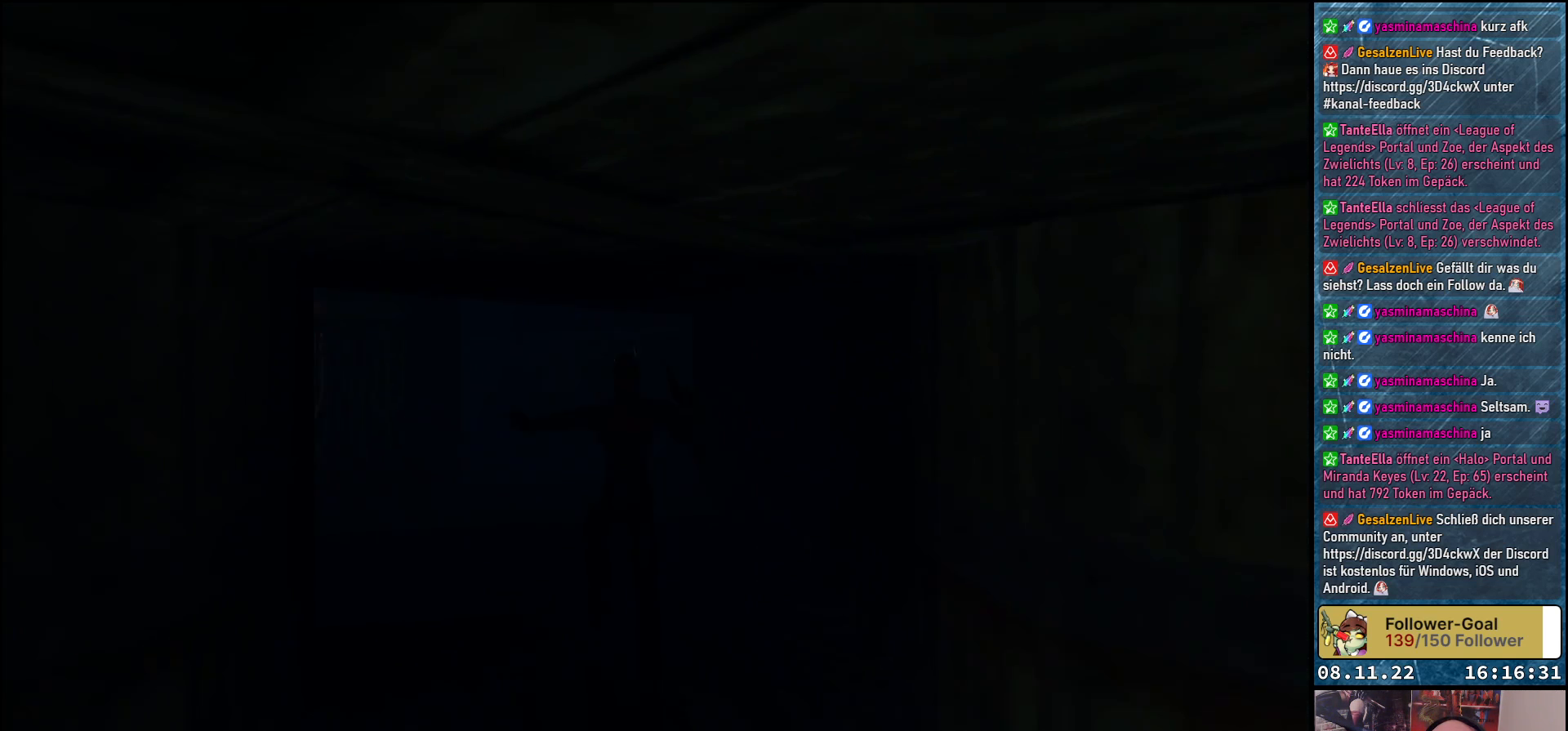
{"buttons": ["B"], "left_stick": "center", "right_stick": "center", "events": [[17, "DPAD_LEFT", "up"], [17, "DPAD_UP", "up"], [483, "B", "down"]]}
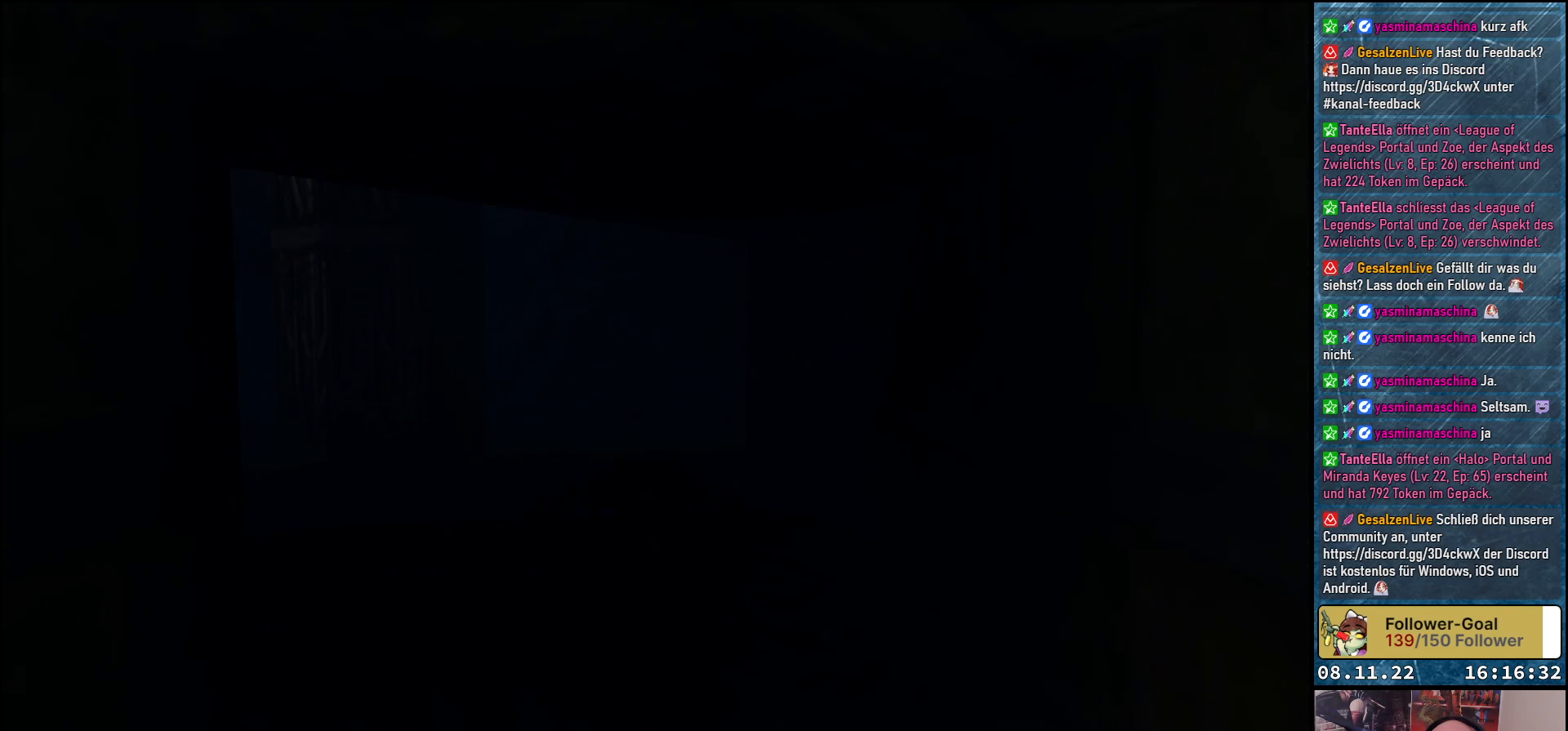
{"buttons": [], "left_stick": "center", "right_stick": "center", "events": [[133, "B", "up"]]}
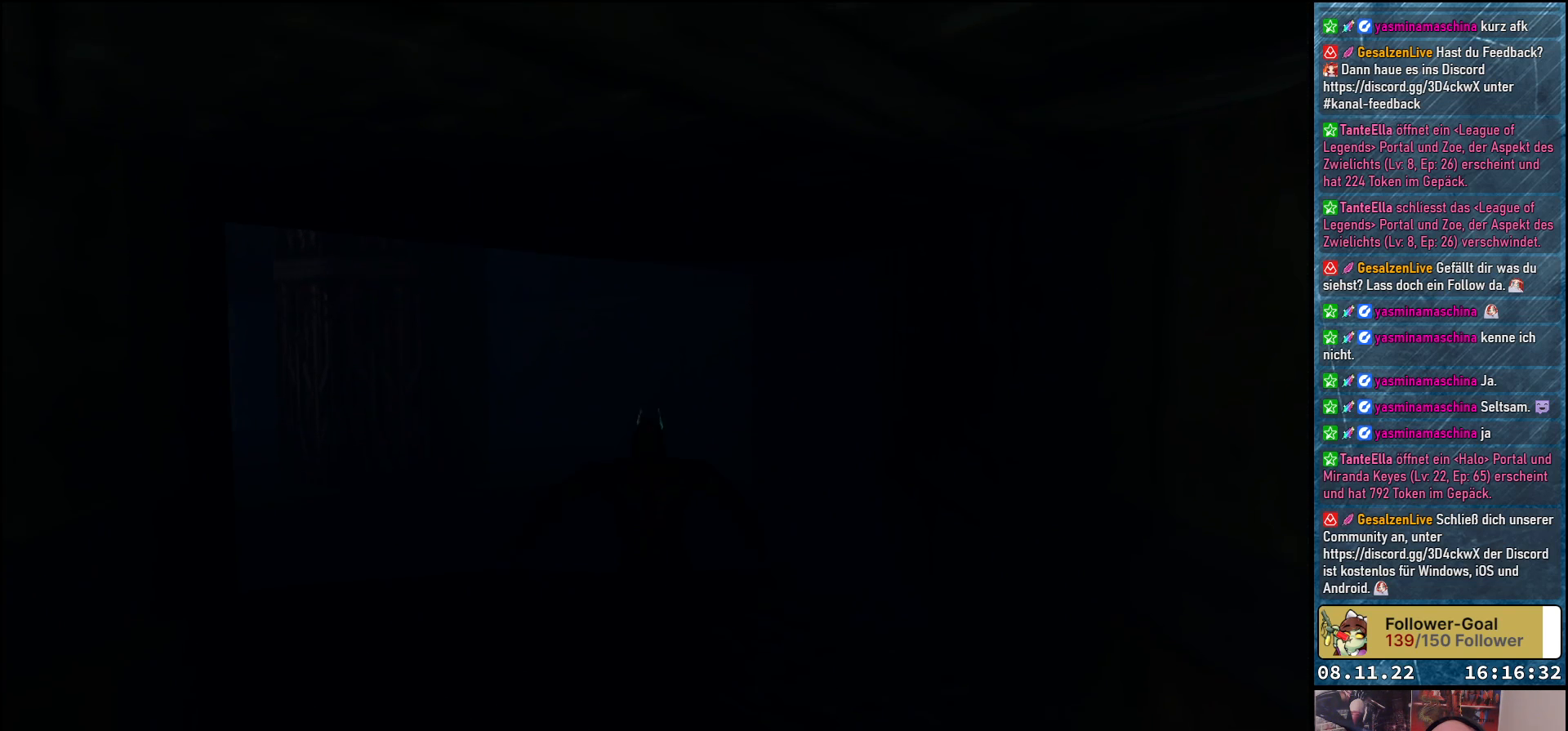
{"buttons": ["B"], "left_stick": "center", "right_stick": "center", "events": [[417, "B", "down"]]}
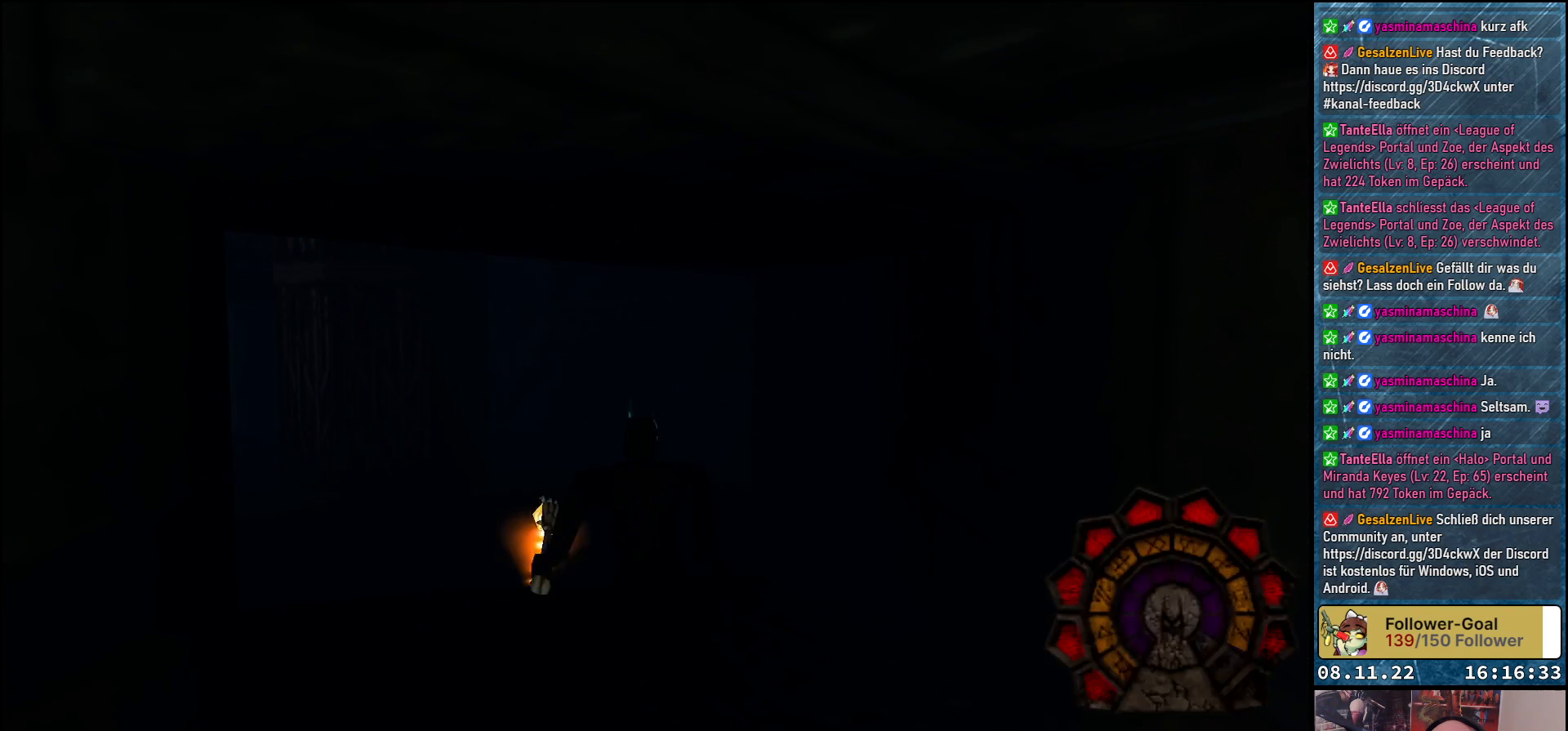
{"buttons": [], "left_stick": "center", "right_stick": "center", "events": [[33, "B", "up"]]}
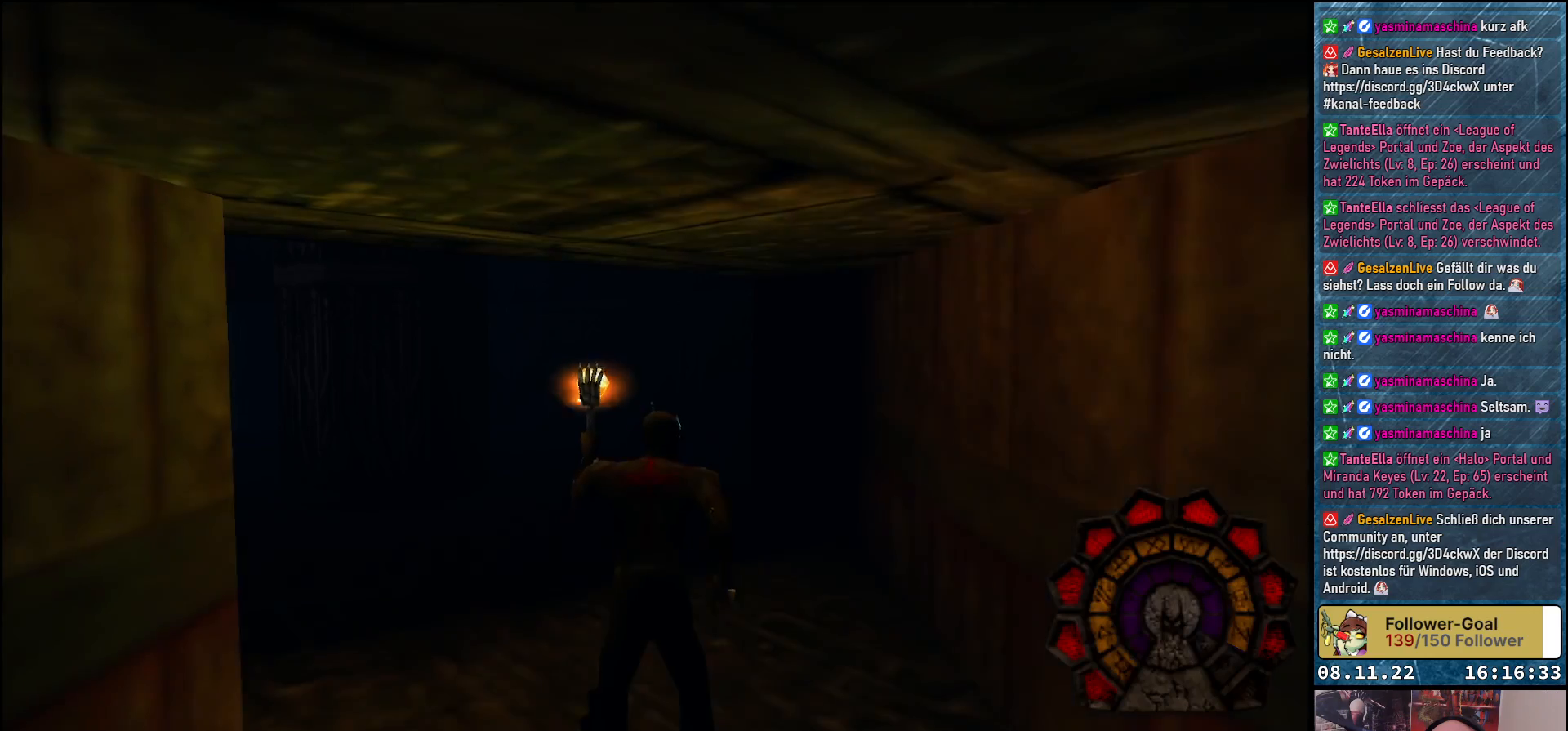
{"buttons": ["DPAD_UP", "DPAD_LEFT"], "left_stick": "center", "right_stick": "center", "events": [[300, "DPAD_LEFT", "down"], [417, "DPAD_UP", "down"]]}
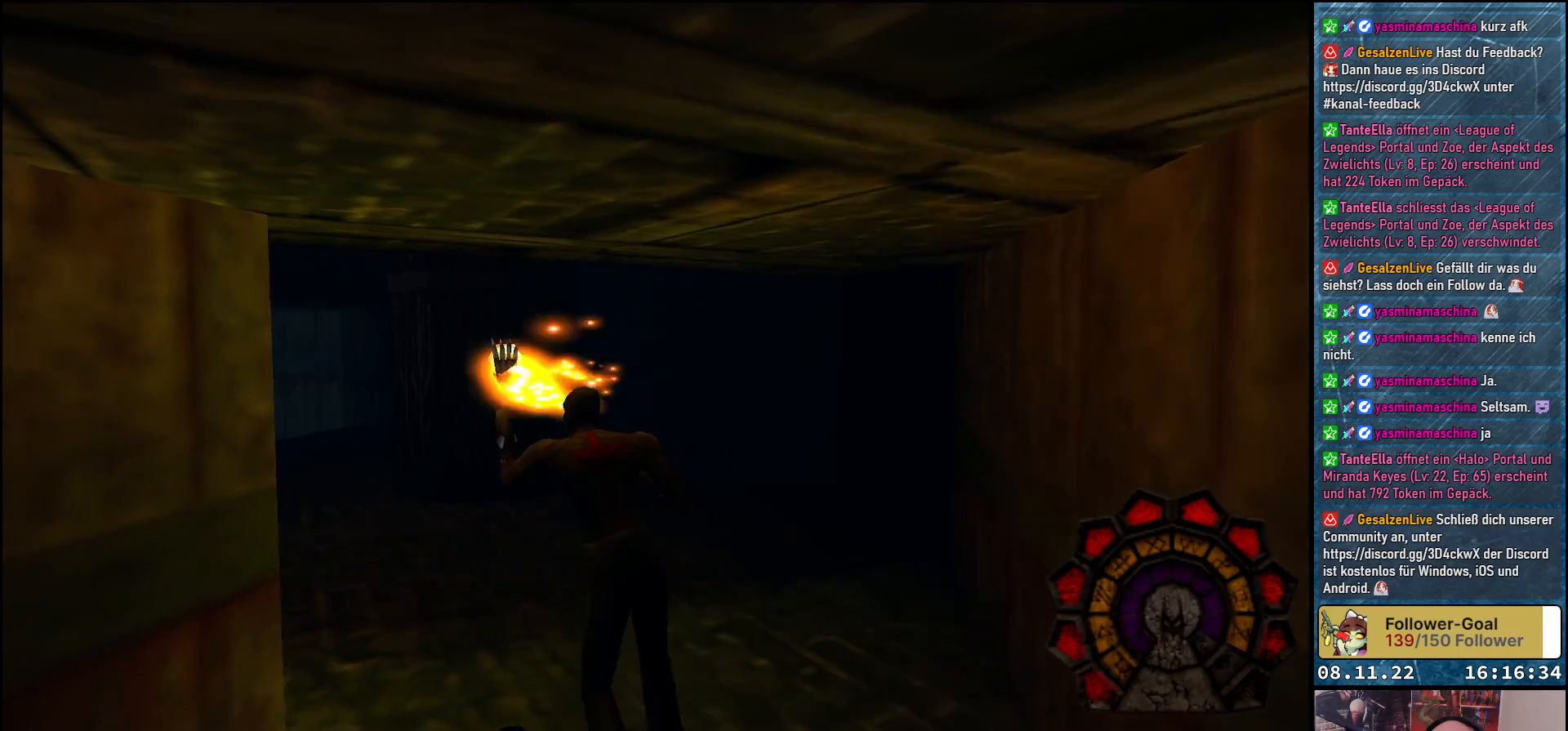
{"buttons": ["DPAD_UP"], "left_stick": "center", "right_stick": "center", "events": [[100, "DPAD_LEFT", "up"]]}